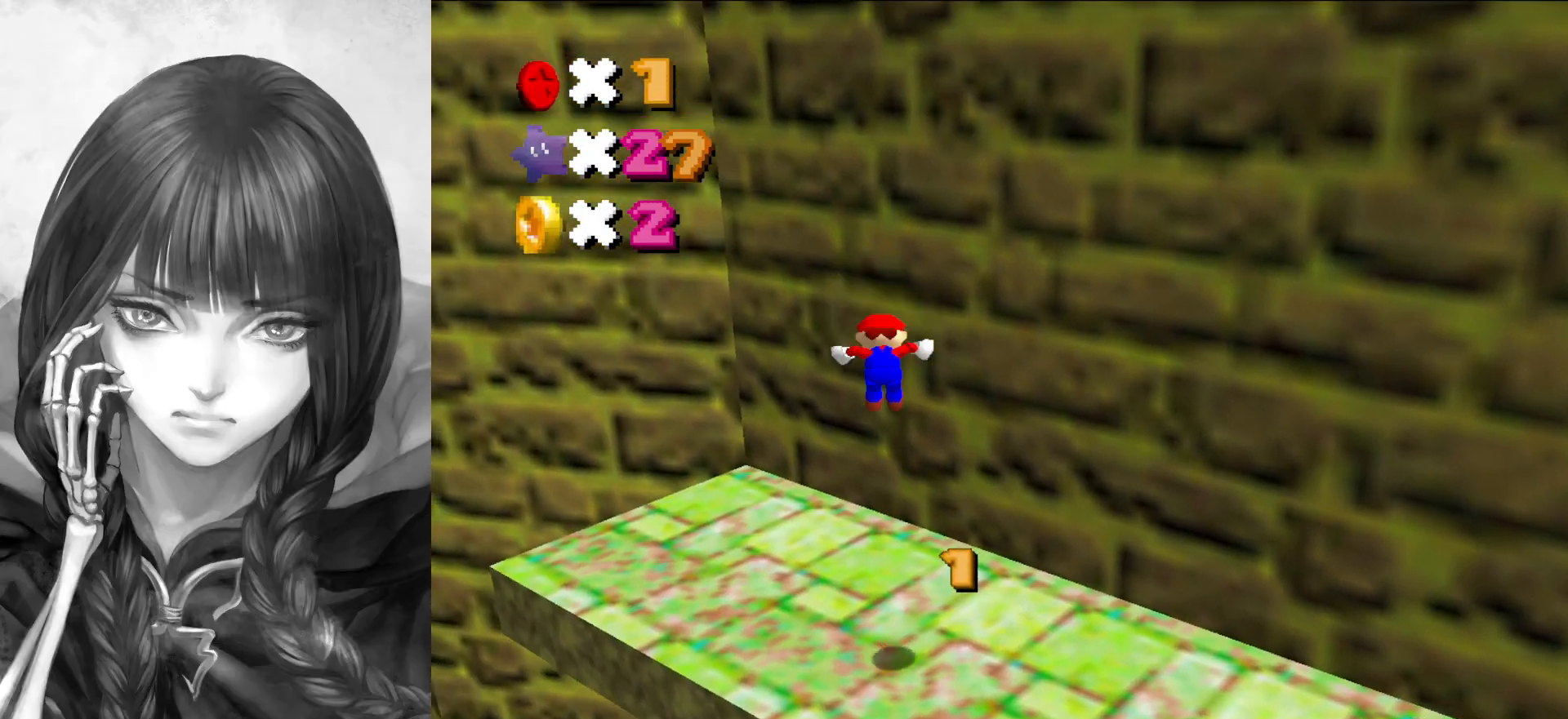
Gameplay with a controller (Nintendo layout); each line is a JSON object with the inputs held at the frame after it. "events" lists button and stick changes between this image and that frame as [ms after this image, input, new state], when the widget could be followed in between. Not read: L3 R3.
{"buttons": ["A"], "left_stick": "up", "events": [[300, "left_stick", "up-left"], [350, "A", "down"], [383, "left_stick", "up"]]}
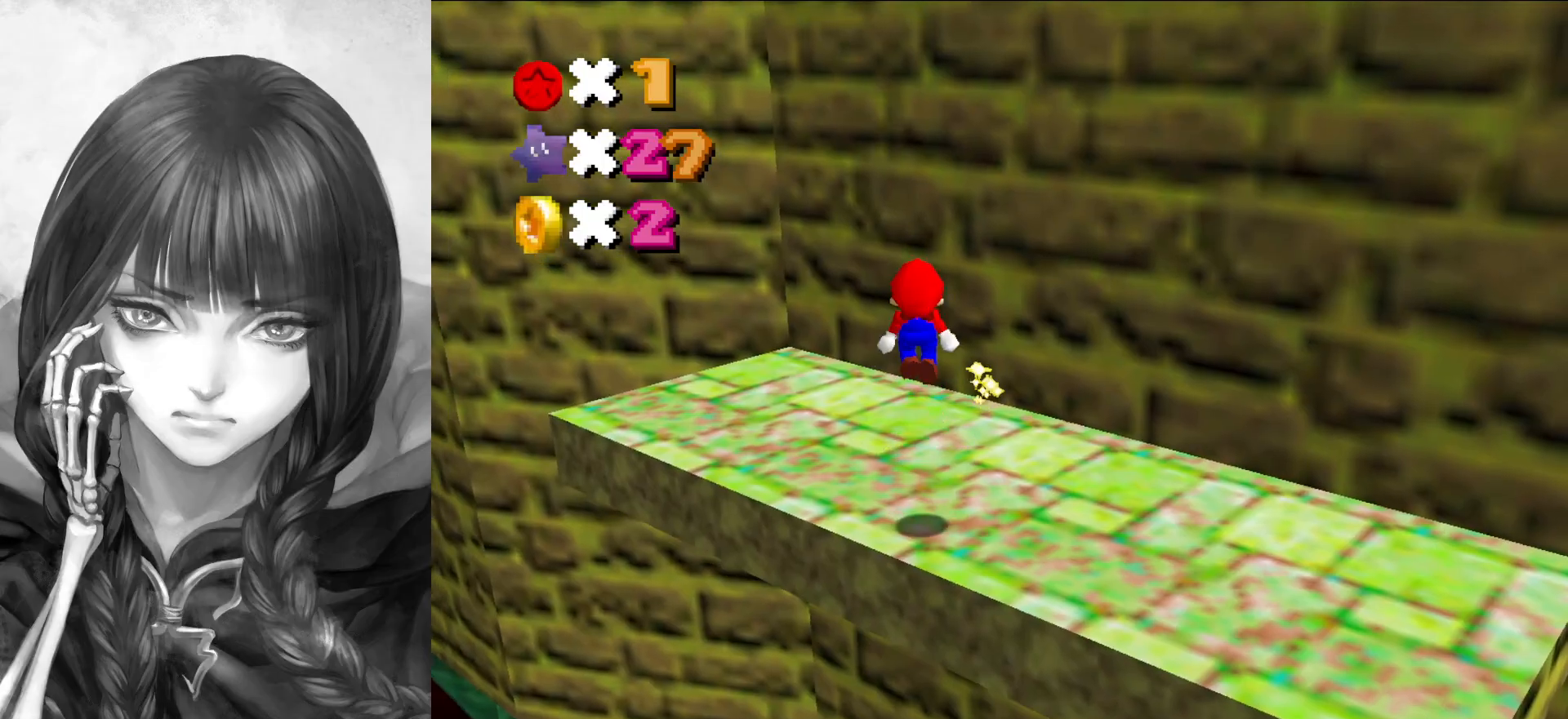
{"buttons": ["C_RIGHT"], "left_stick": "up-right", "events": [[283, "A", "up"], [417, "C_RIGHT", "down"], [500, "left_stick", "up-right"]]}
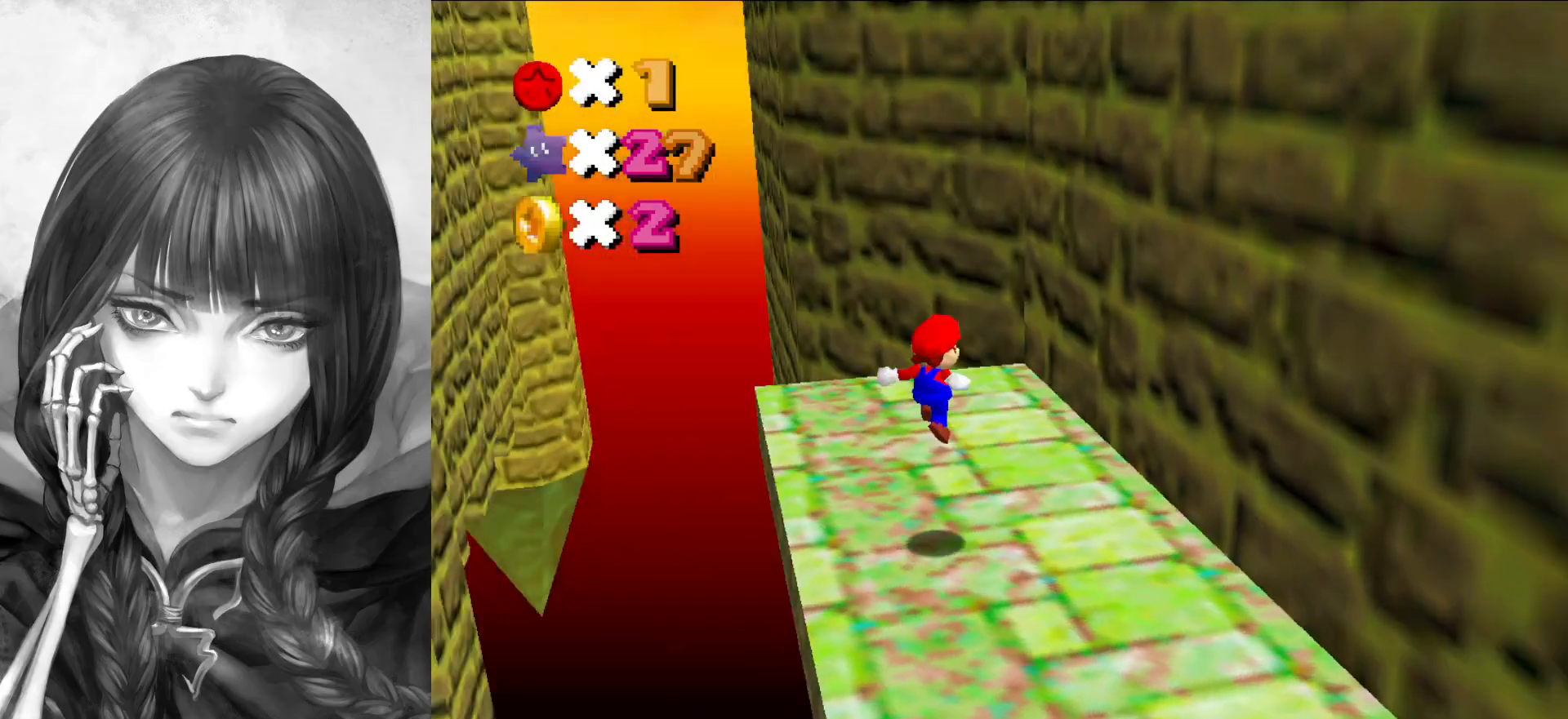
{"buttons": ["A"], "left_stick": "up-right", "events": [[33, "C_RIGHT", "up"], [217, "A", "down"], [217, "left_stick", "up-left"], [417, "left_stick", "up-right"]]}
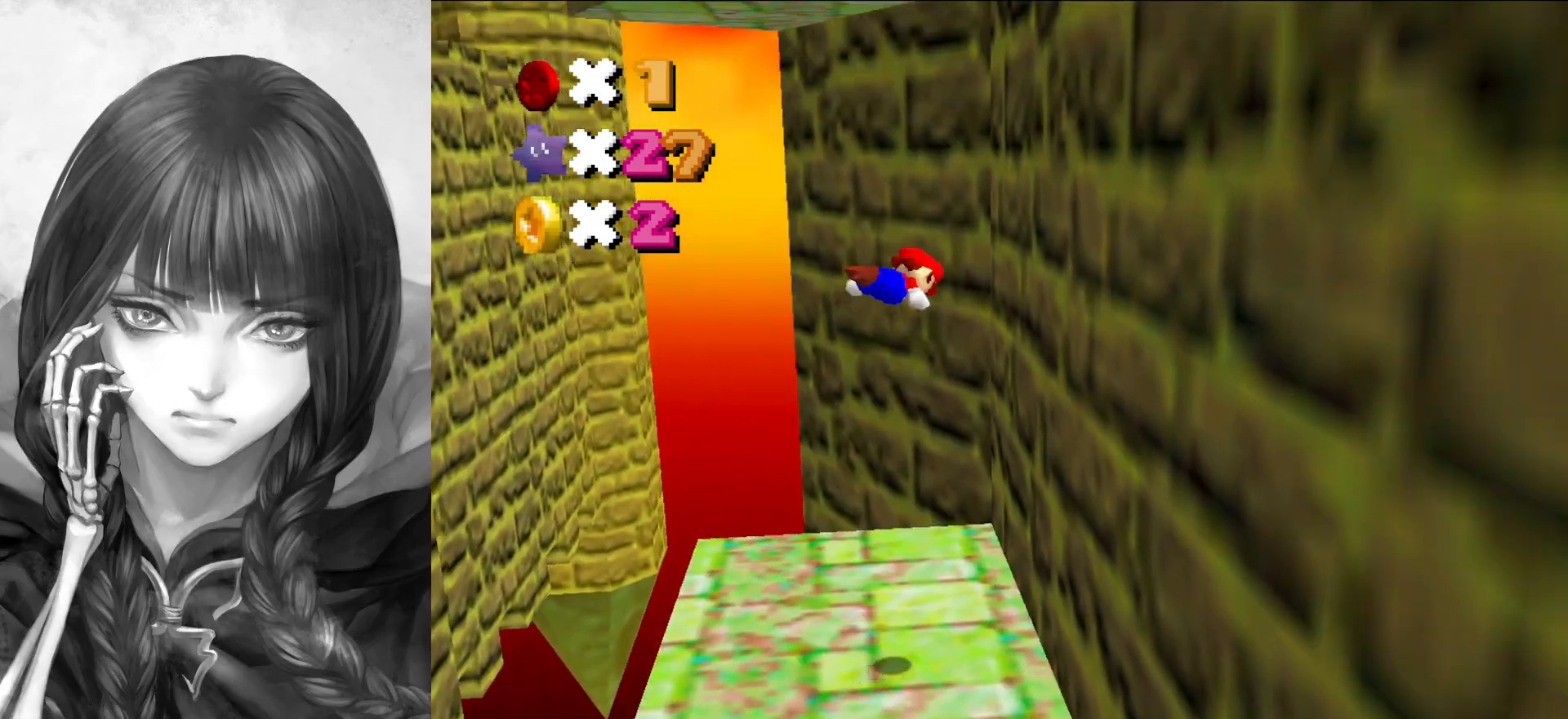
{"buttons": ["A"], "left_stick": "right", "events": [[17, "left_stick", "right"], [150, "A", "up"], [350, "A", "down"]]}
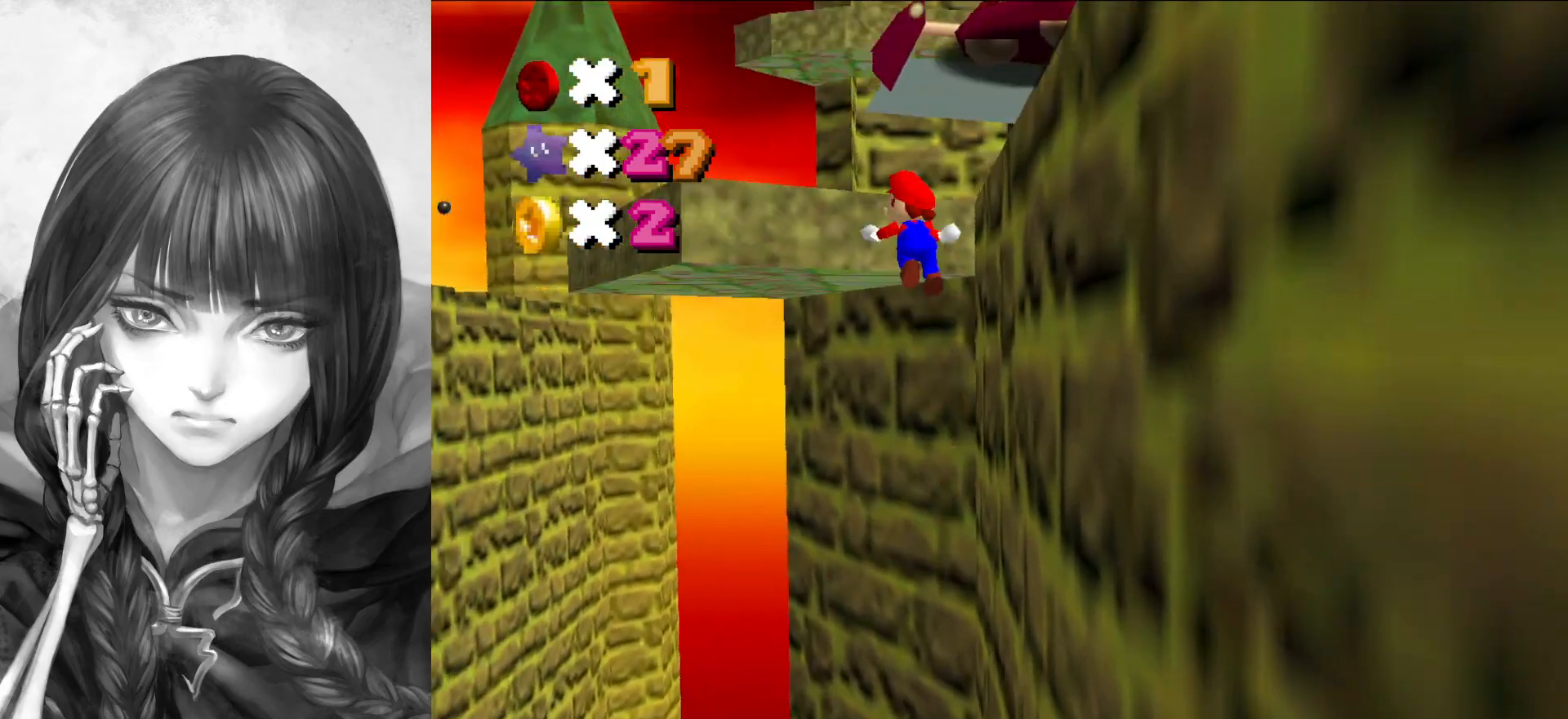
{"buttons": [], "left_stick": "up", "events": [[133, "left_stick", "up"], [383, "A", "up"], [417, "C_DOWN", "down"], [417, "C_LEFT", "down"], [450, "C_DOWN", "up"], [450, "C_LEFT", "up"]]}
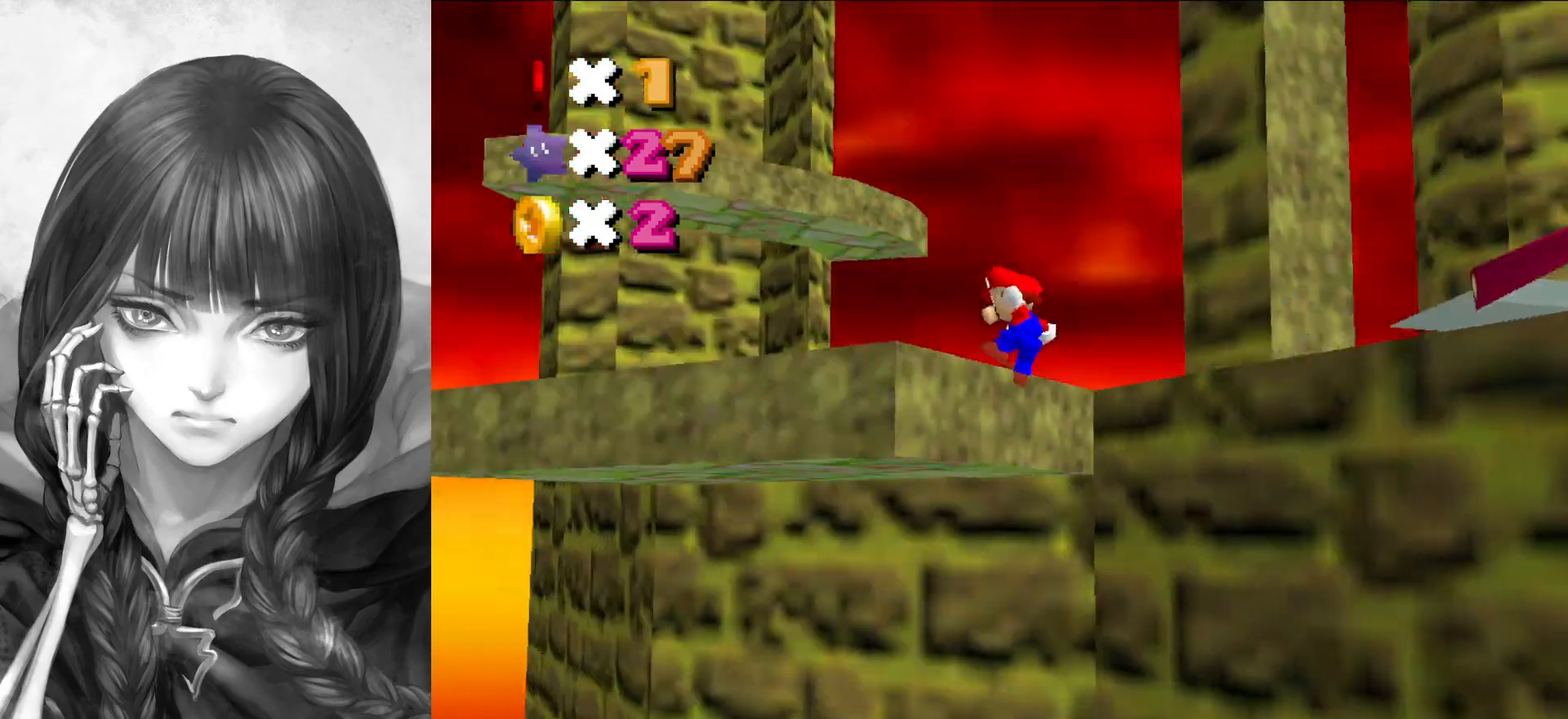
{"buttons": [], "left_stick": "left", "events": [[33, "C_DOWN", "down"], [33, "C_LEFT", "down"], [83, "left_stick", "up-left"], [117, "C_DOWN", "up"], [117, "C_LEFT", "up"], [183, "left_stick", "center"], [283, "left_stick", "left"]]}
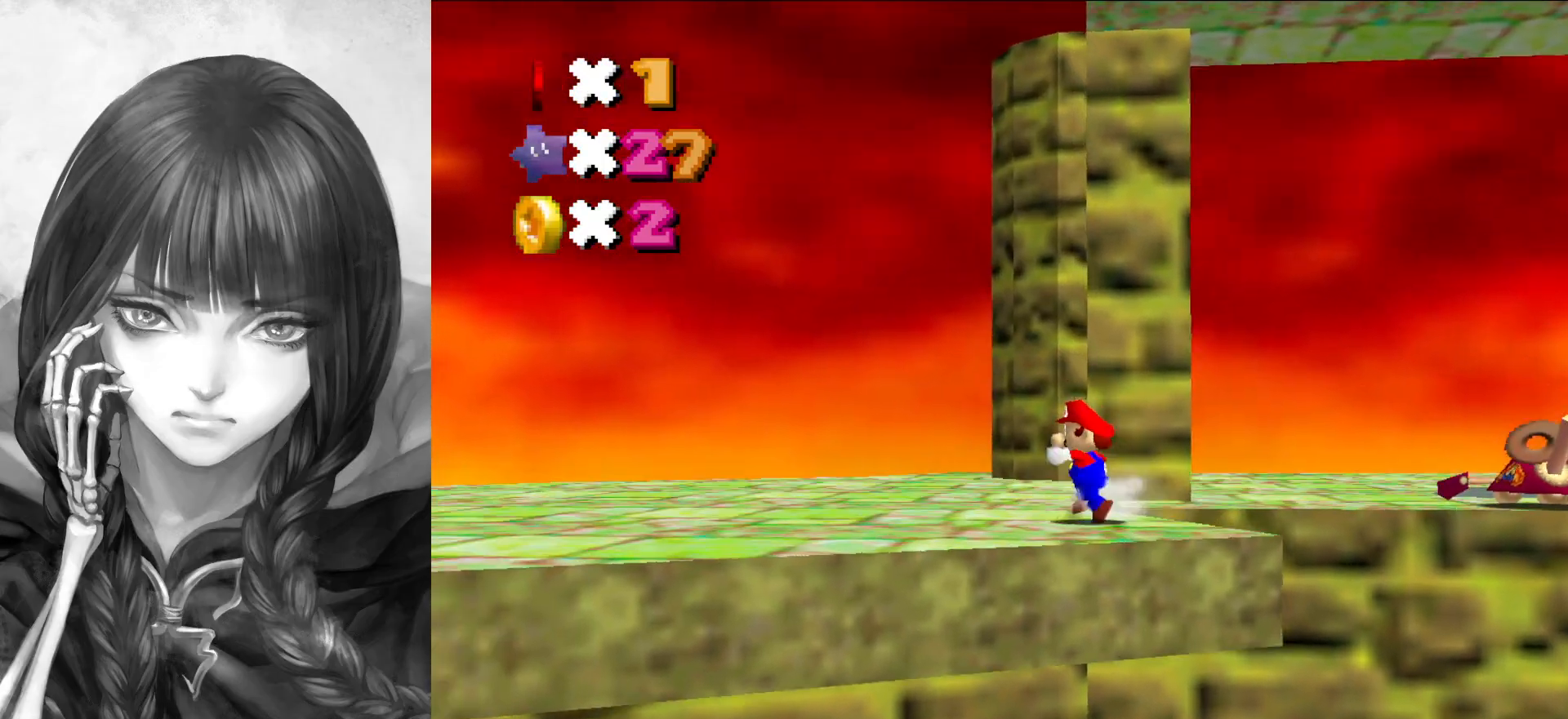
{"buttons": [], "left_stick": "up", "events": [[67, "C_RIGHT", "down"], [183, "C_RIGHT", "up"], [183, "left_stick", "center"], [267, "DPAD_DOWN", "down"], [267, "left_stick", "up-left"], [417, "DPAD_DOWN", "up"], [450, "left_stick", "up"]]}
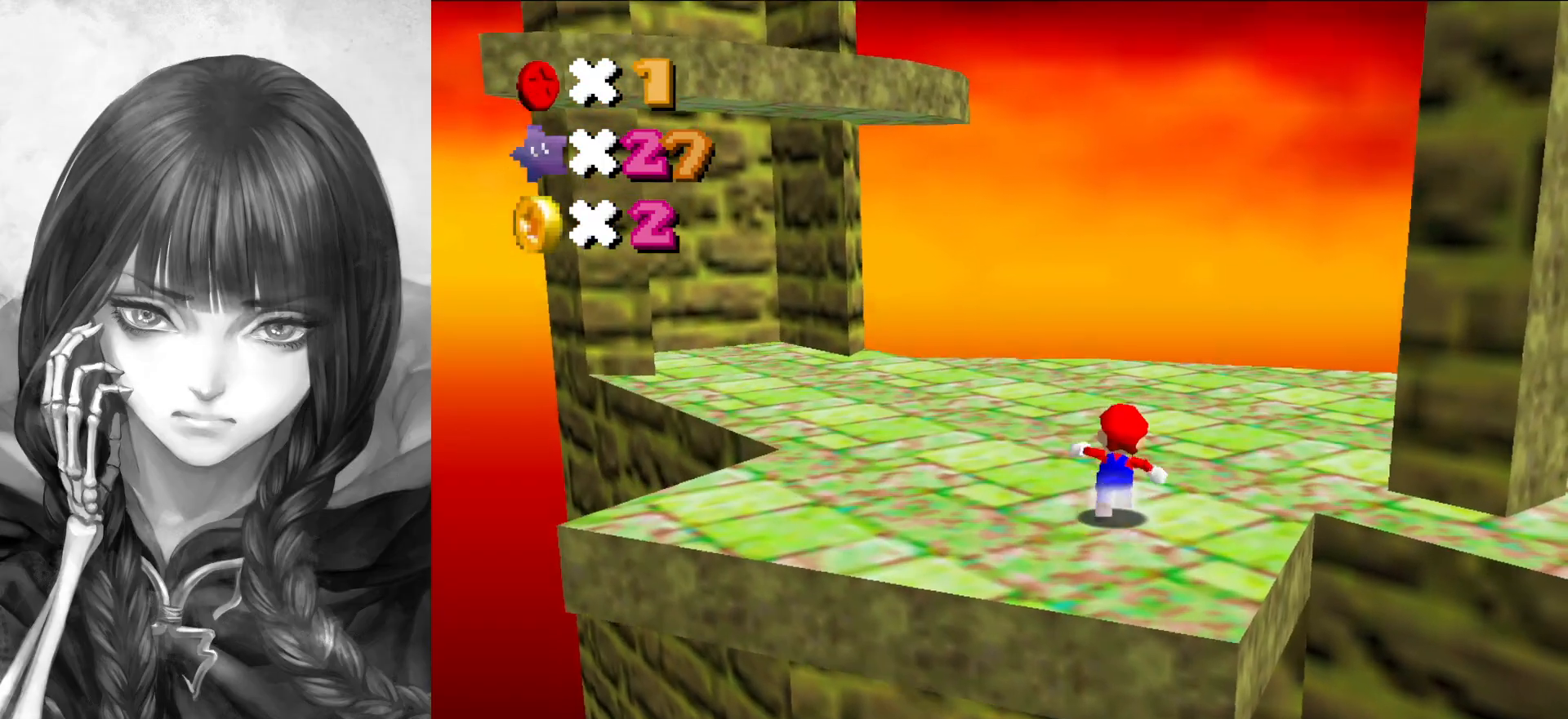
{"buttons": ["C_RIGHT"], "left_stick": "up-left", "events": [[83, "left_stick", "up-left"], [267, "A", "down"], [350, "A", "up"], [483, "C_RIGHT", "down"]]}
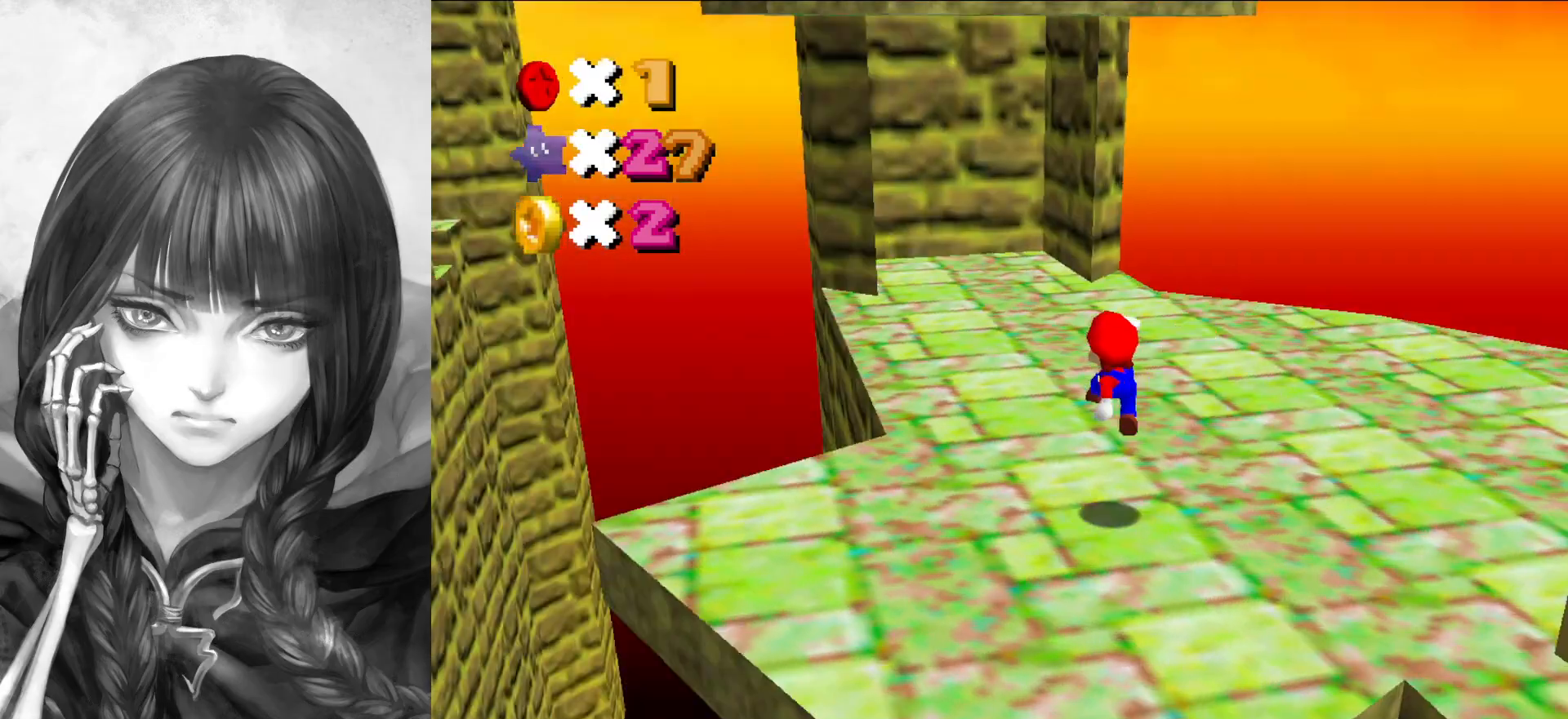
{"buttons": [], "left_stick": "up", "events": [[17, "left_stick", "up"], [67, "C_RIGHT", "up"], [183, "A", "down"], [183, "B", "down"], [233, "A", "up"], [233, "B", "up"], [300, "A", "down"], [300, "B", "down"], [400, "B", "up"], [417, "A", "up"]]}
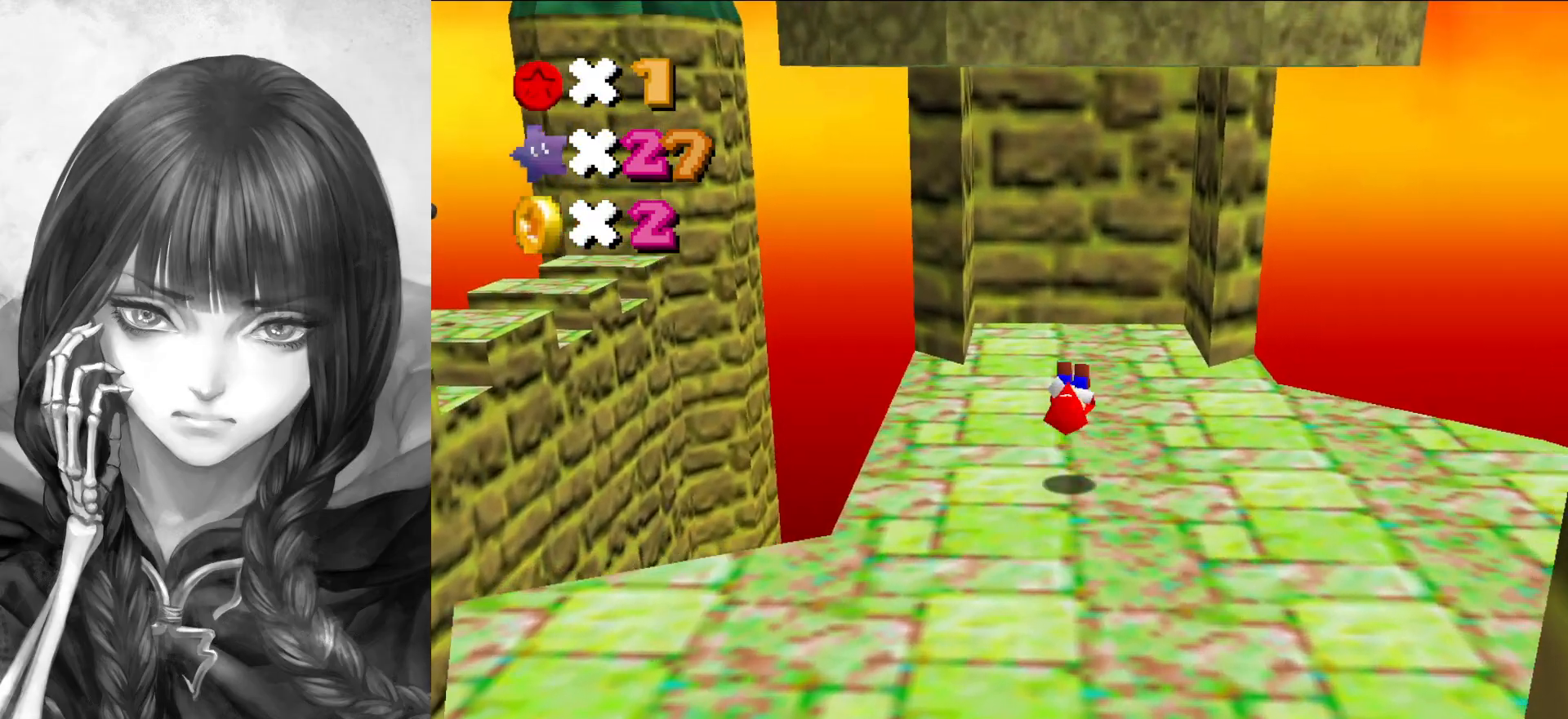
{"buttons": [], "left_stick": "up", "events": [[67, "DPAD_DOWN", "down"], [183, "DPAD_DOWN", "up"]]}
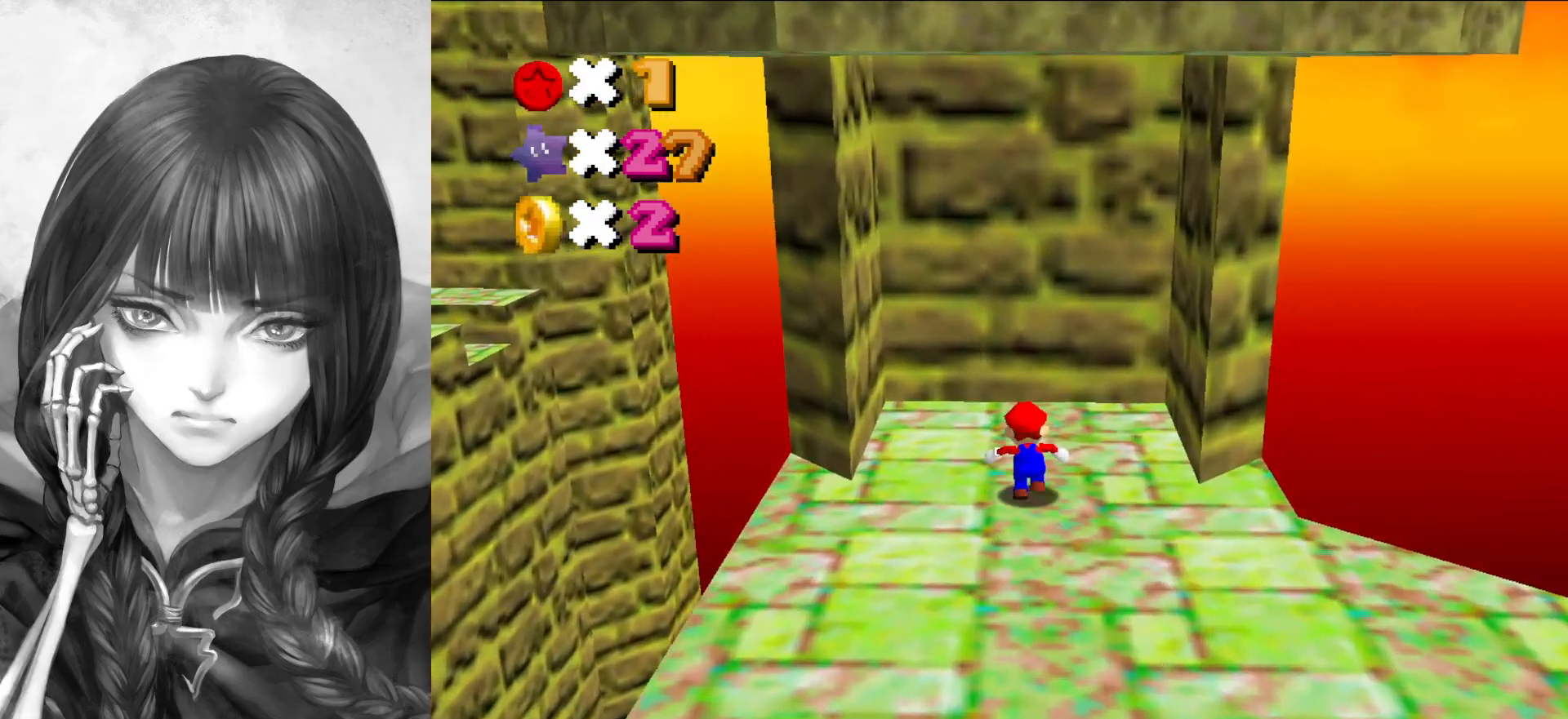
{"buttons": ["A"], "left_stick": "right", "events": [[183, "left_stick", "left"], [233, "left_stick", "right"], [267, "A", "down"]]}
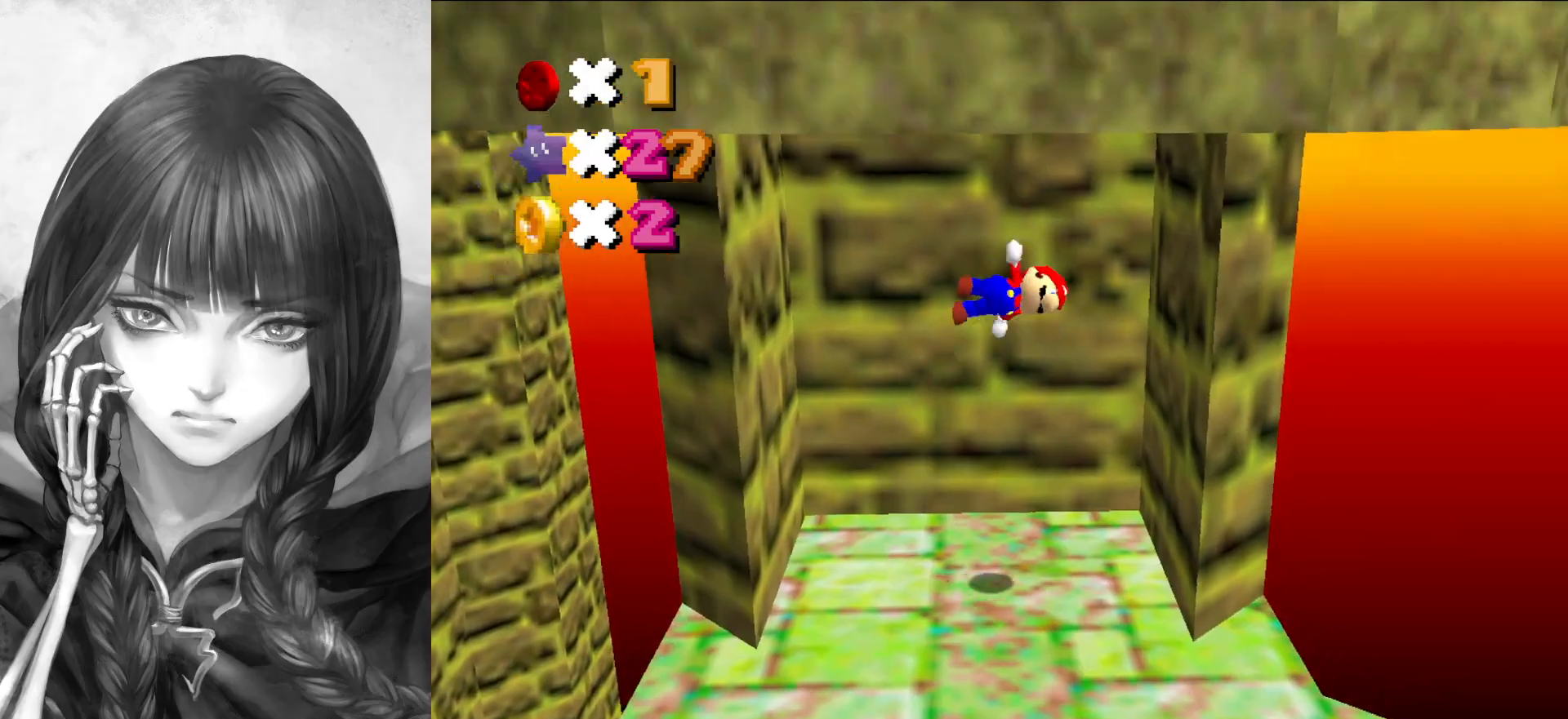
{"buttons": ["A"], "left_stick": "left", "events": [[217, "A", "up"], [417, "A", "down"], [417, "left_stick", "left"]]}
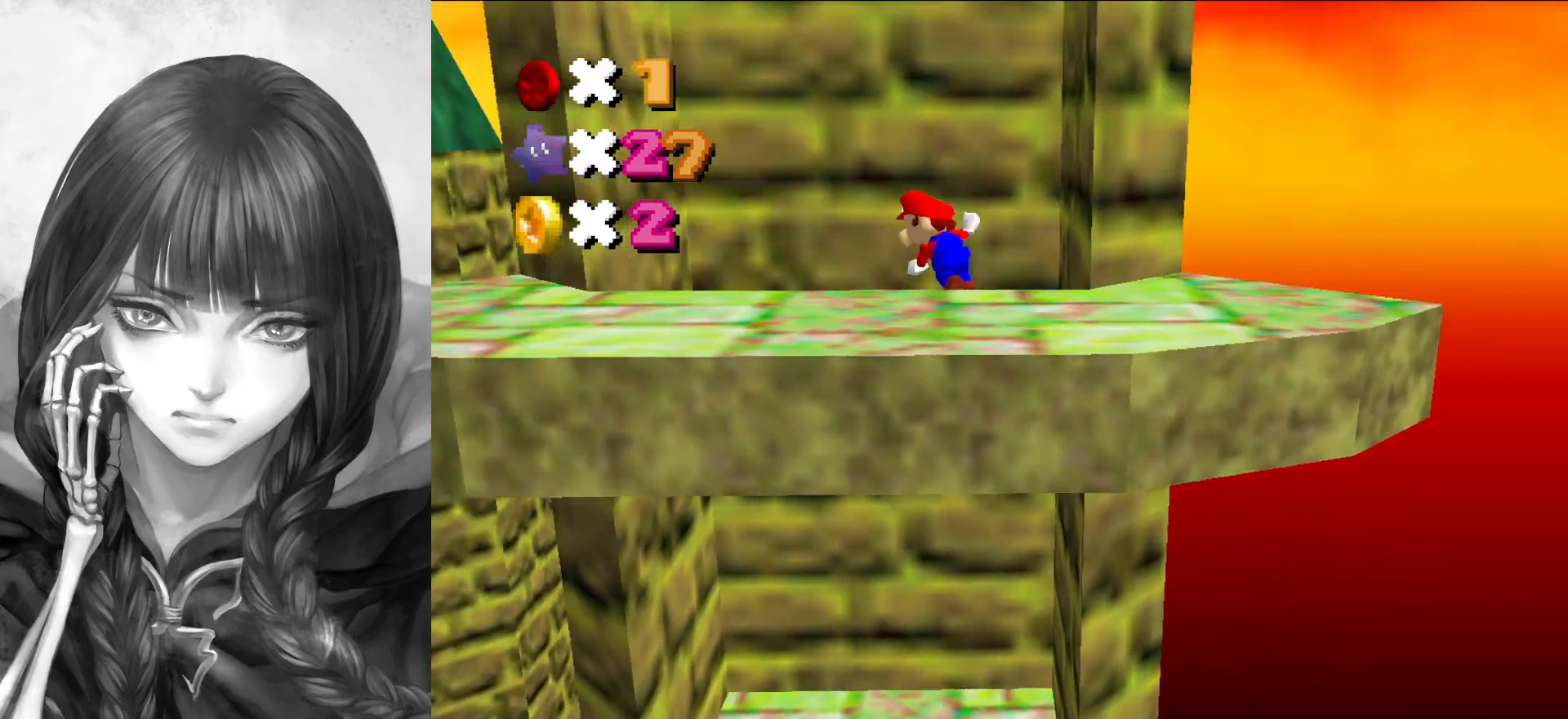
{"buttons": ["A"], "left_stick": "right", "events": [[133, "left_stick", "down-left"], [300, "A", "up"], [300, "left_stick", "left"], [467, "A", "down"], [467, "left_stick", "right"]]}
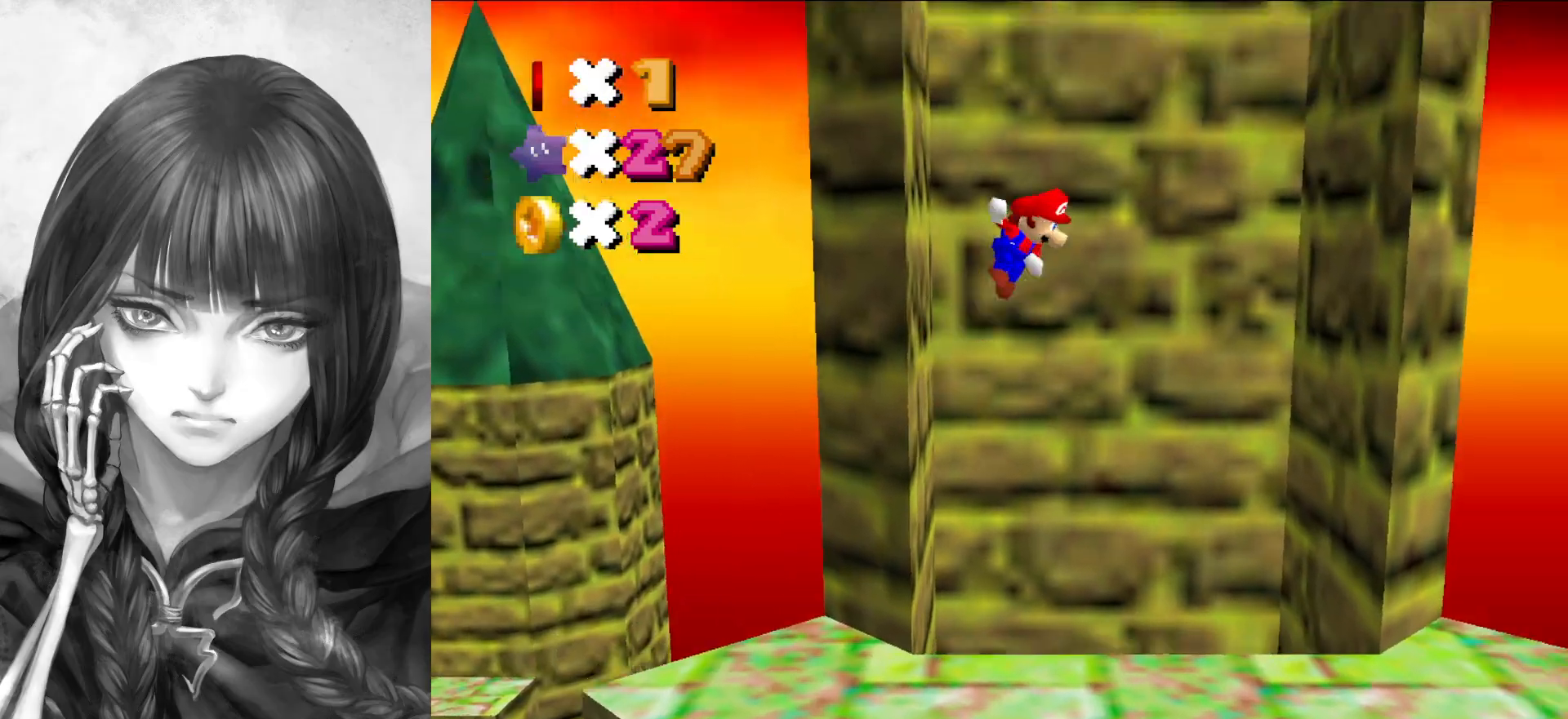
{"buttons": ["A"], "left_stick": "left", "events": [[383, "A", "up"], [467, "A", "down"], [500, "left_stick", "left"]]}
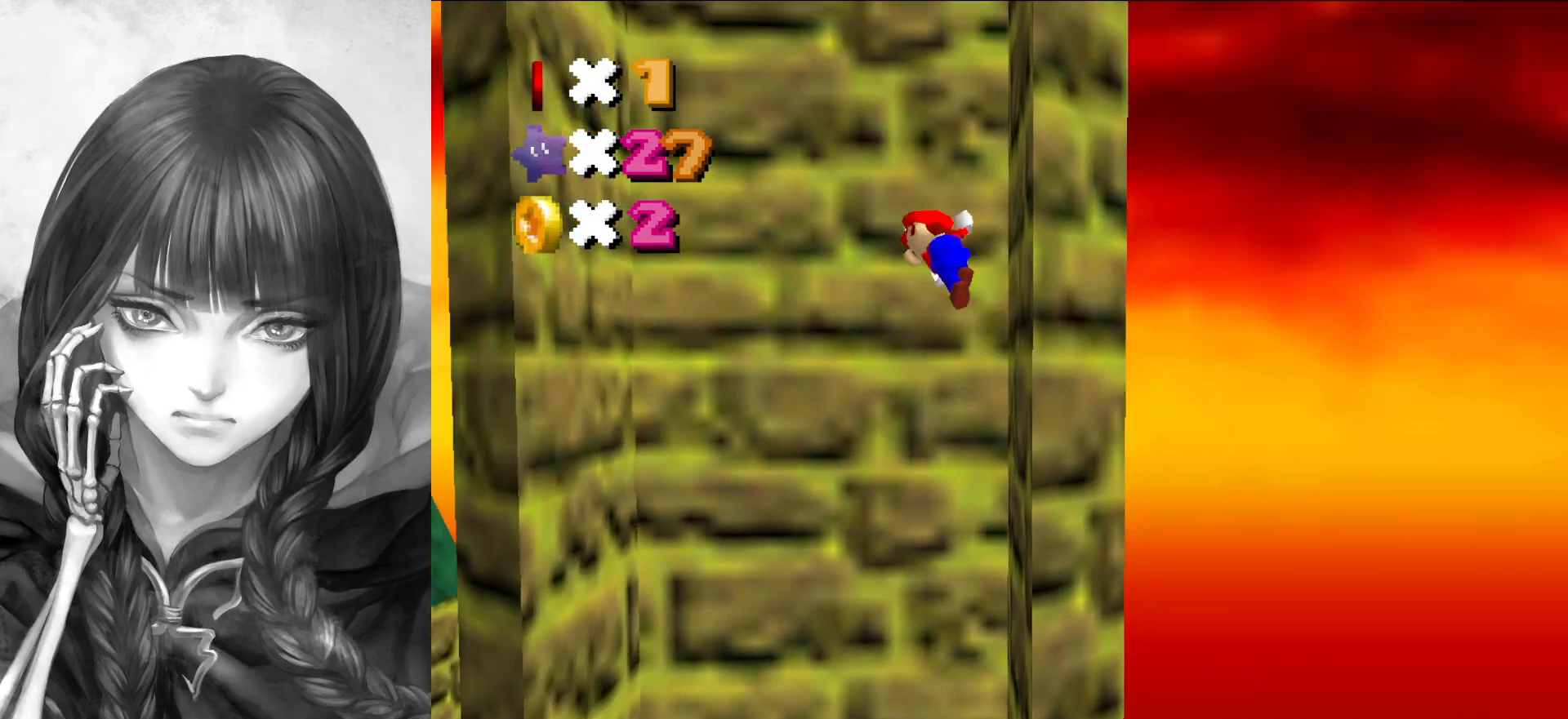
{"buttons": [], "left_stick": "left", "events": [[450, "A", "up"]]}
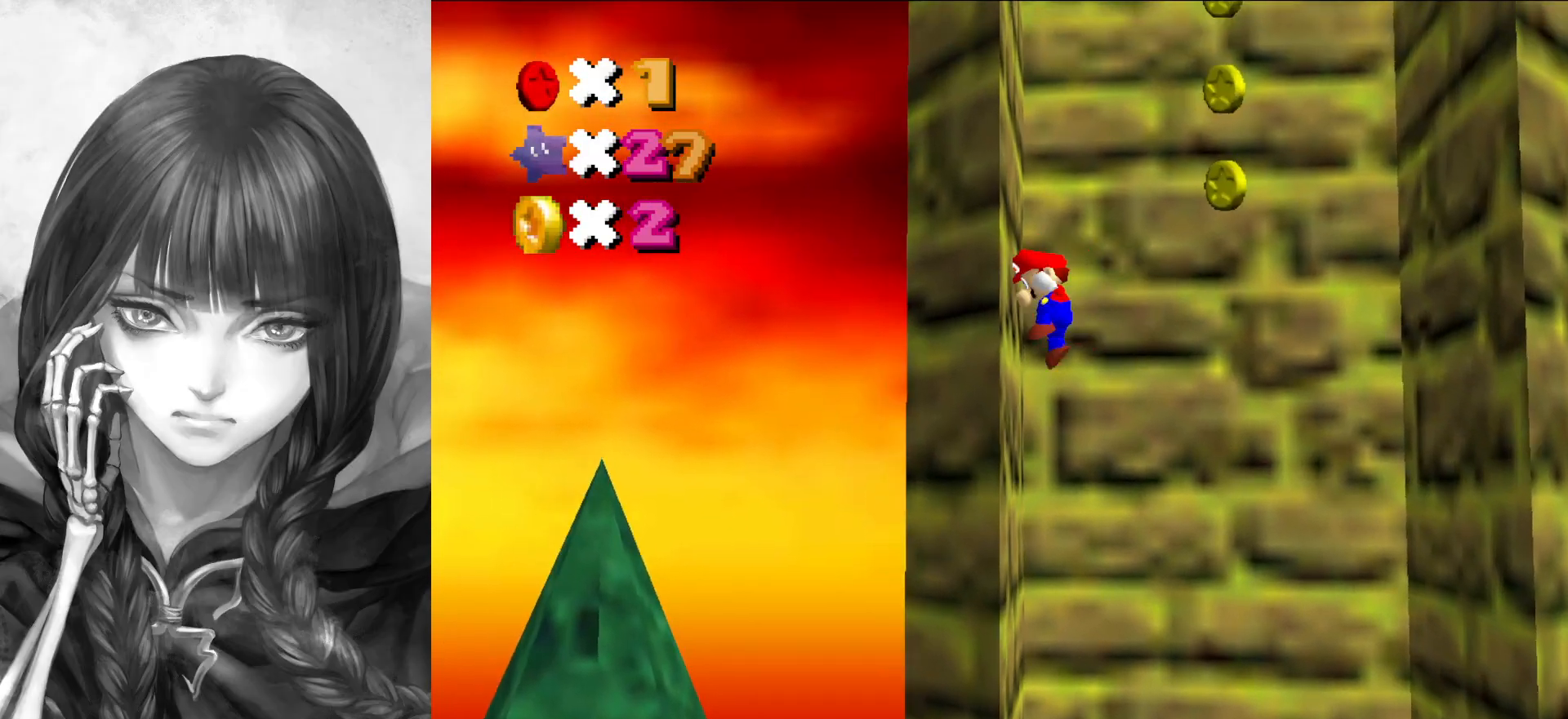
{"buttons": [], "left_stick": "right", "events": [[50, "A", "down"], [50, "left_stick", "right"], [150, "A", "up"], [233, "left_stick", "down-right"], [450, "left_stick", "right"]]}
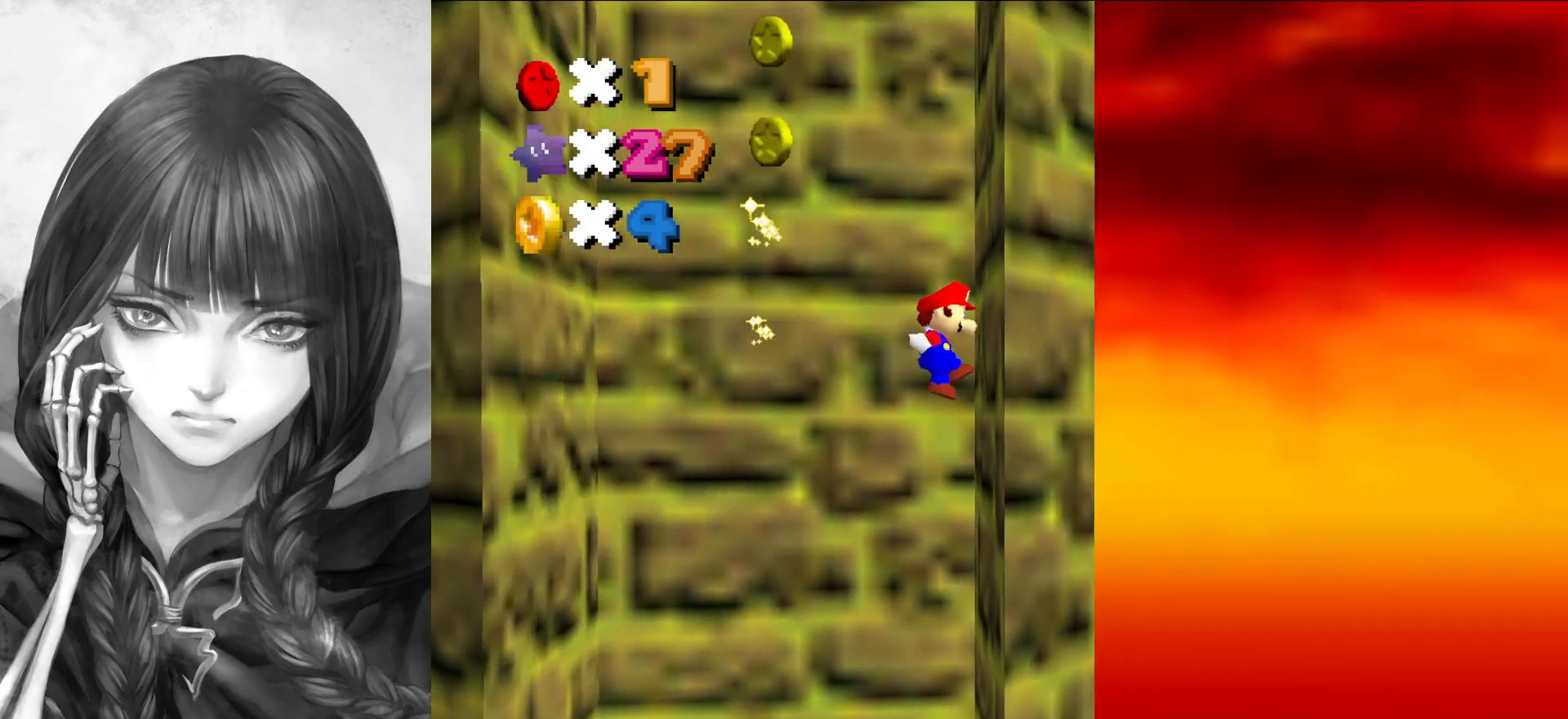
{"buttons": [], "left_stick": "left", "events": [[67, "A", "down"], [100, "left_stick", "left"], [383, "A", "up"]]}
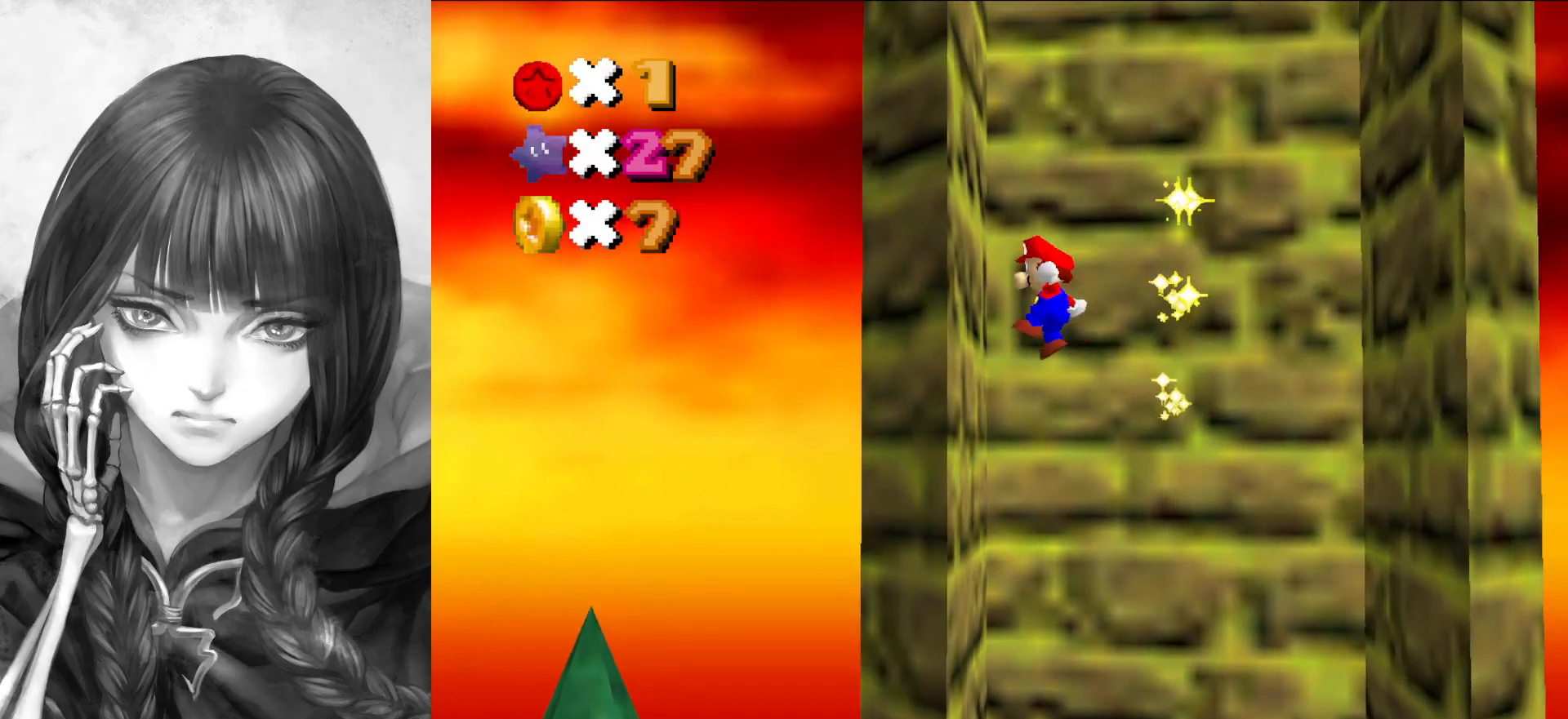
{"buttons": [], "left_stick": "right", "events": [[150, "A", "down"], [150, "left_stick", "right"], [433, "A", "up"]]}
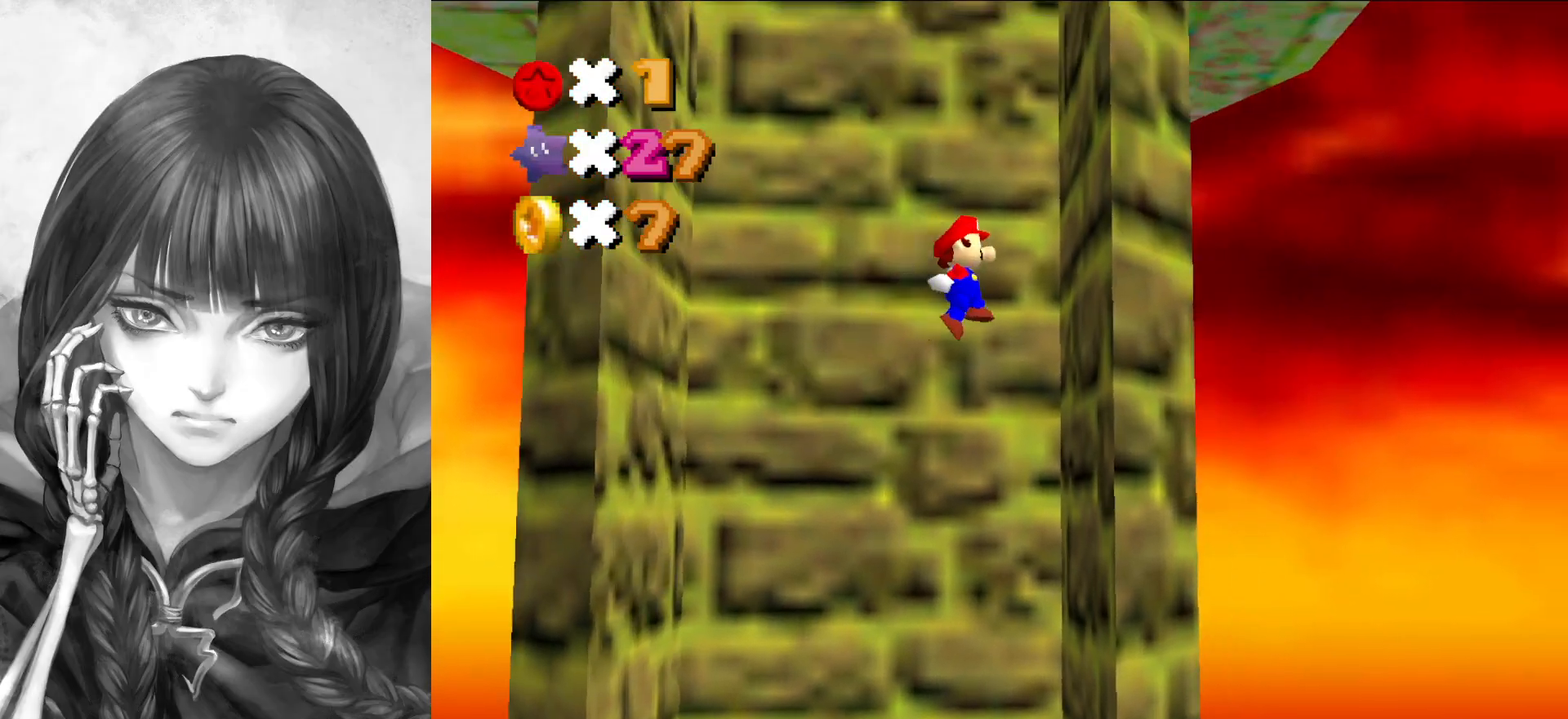
{"buttons": [], "left_stick": "left", "events": [[167, "A", "down"], [233, "left_stick", "left"], [450, "A", "up"]]}
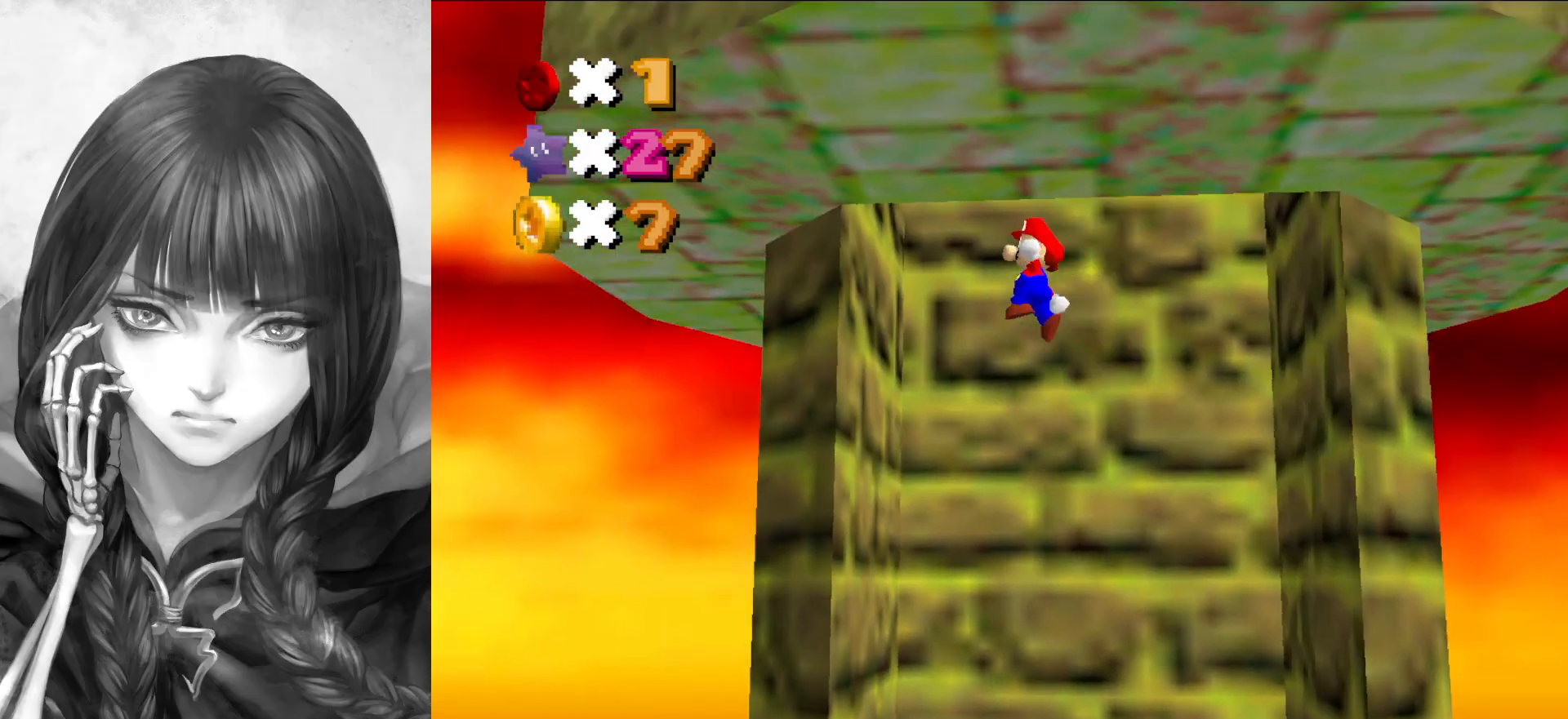
{"buttons": ["A"], "left_stick": "down", "events": [[233, "A", "down"], [267, "left_stick", "down"]]}
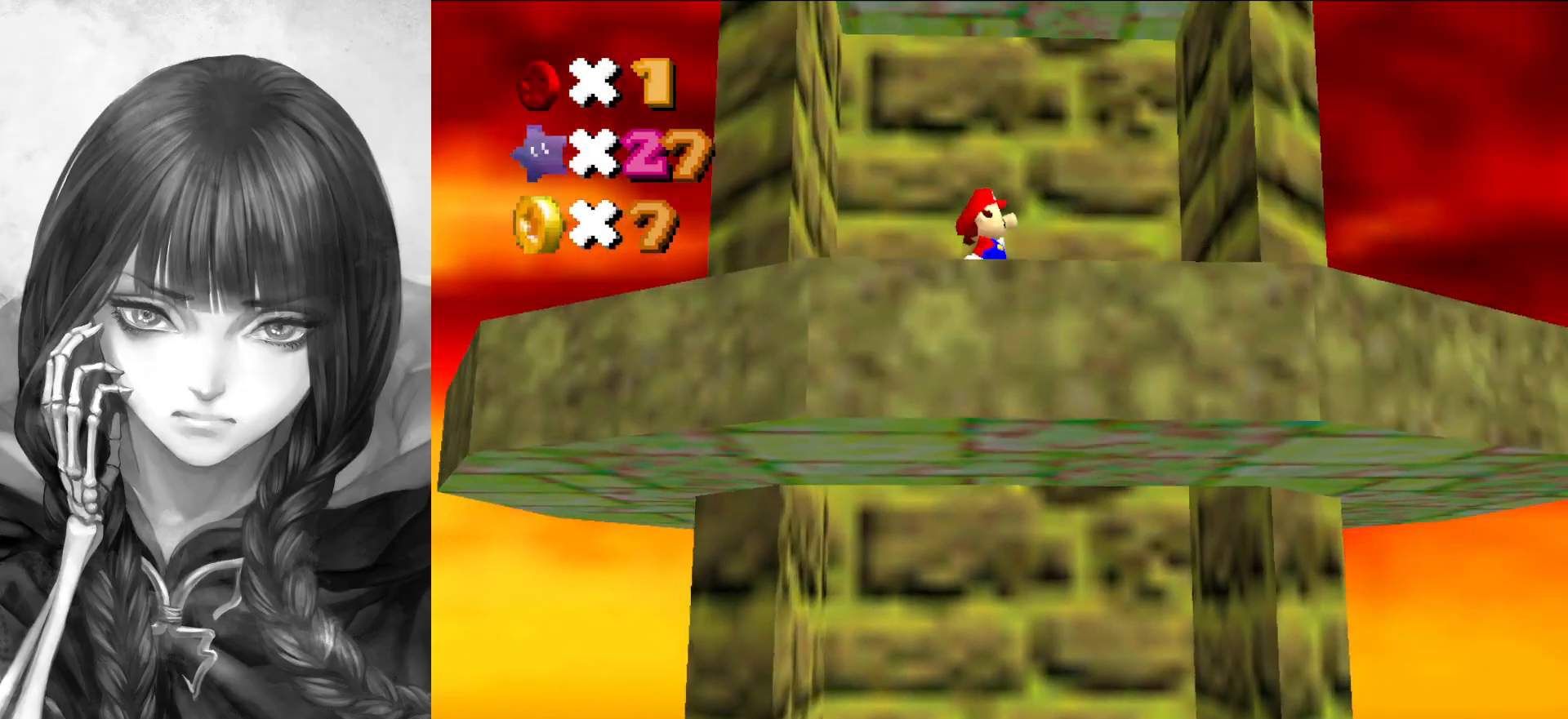
{"buttons": [], "left_stick": "down", "events": [[417, "A", "up"]]}
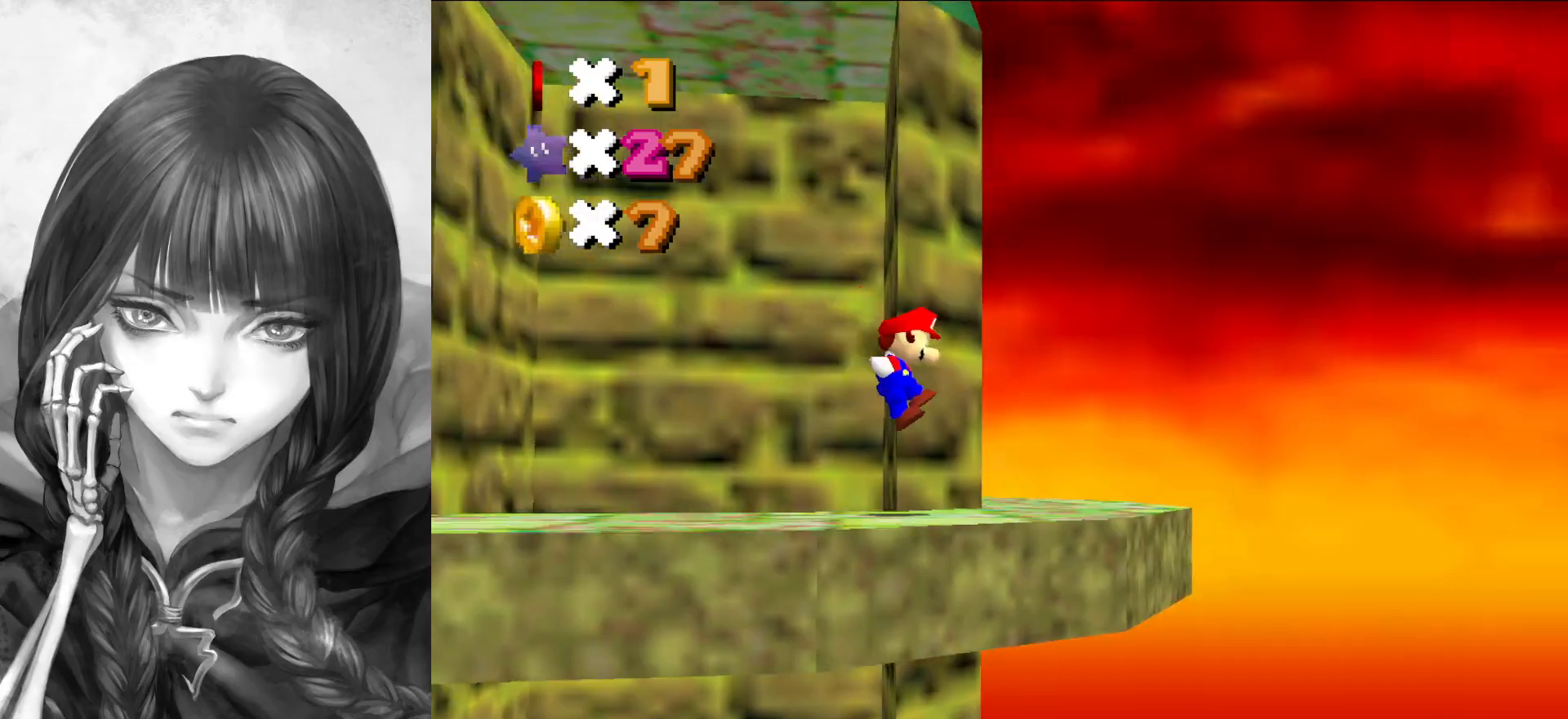
{"buttons": [], "left_stick": "down-right", "events": [[33, "C_RIGHT", "down"], [133, "C_RIGHT", "up"], [183, "left_stick", "center"], [217, "C_RIGHT", "down"], [300, "C_RIGHT", "up"], [333, "left_stick", "down-right"]]}
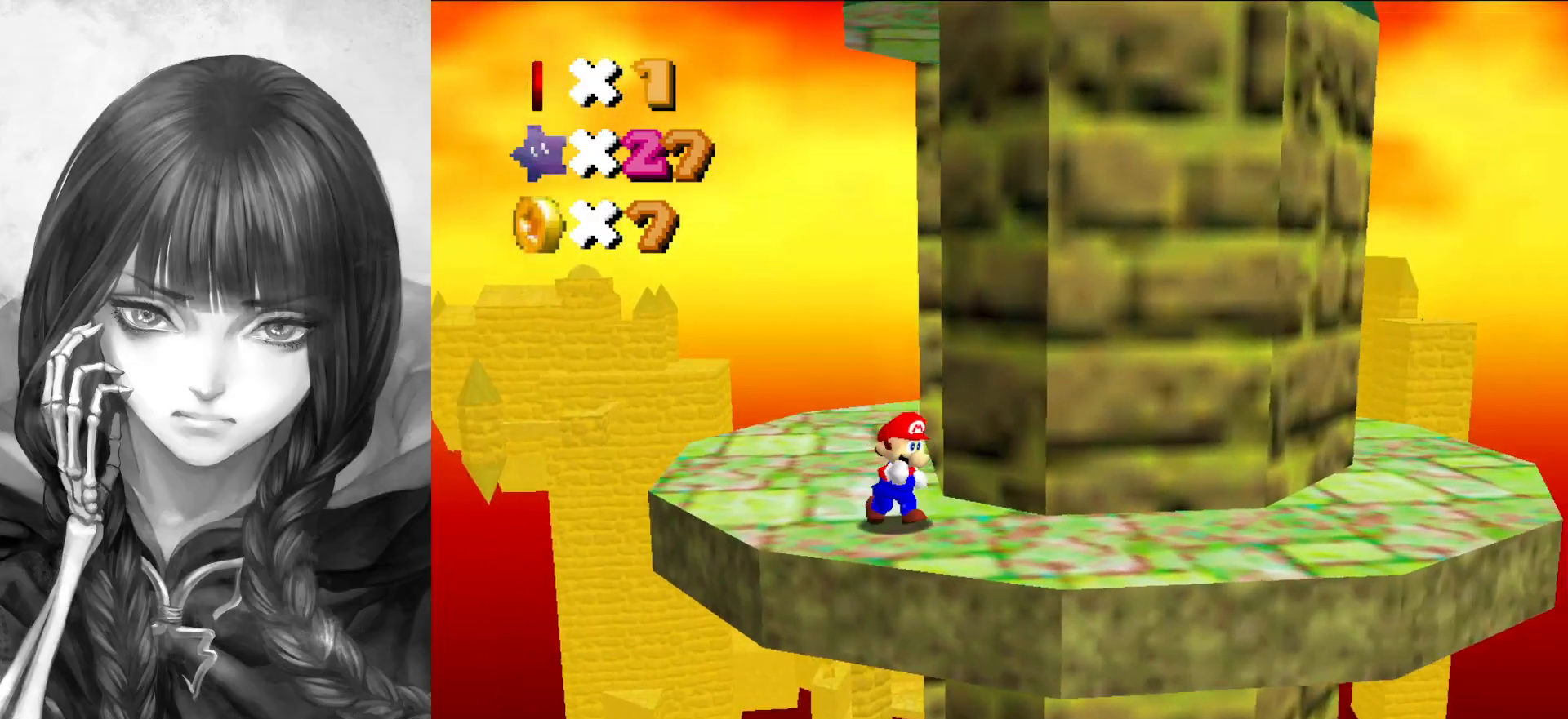
{"buttons": ["A"], "left_stick": "up-left", "events": [[167, "left_stick", "right"], [200, "C_RIGHT", "down"], [267, "C_RIGHT", "up"], [400, "left_stick", "left"], [450, "left_stick", "up-left"], [483, "A", "down"]]}
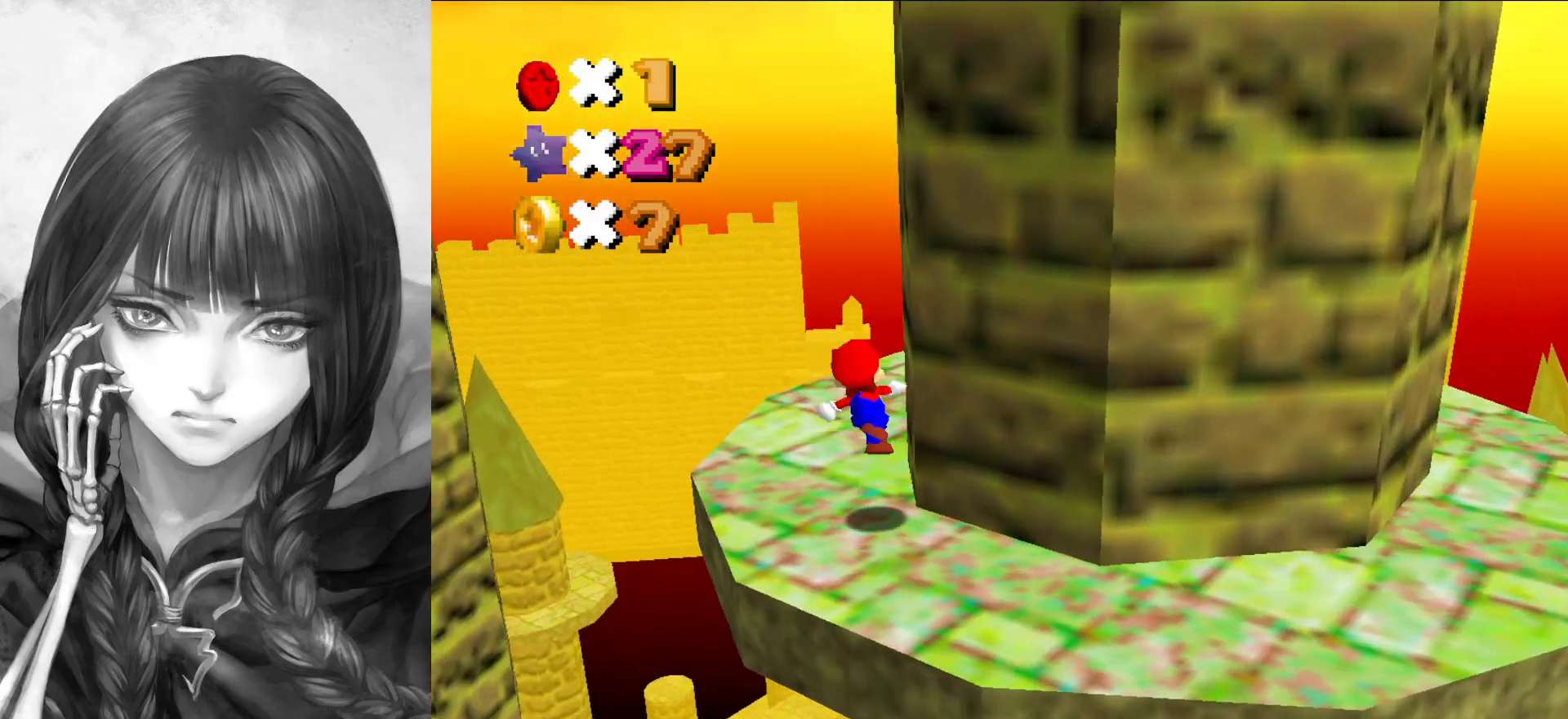
{"buttons": [], "left_stick": "down", "events": [[83, "A", "up"], [167, "C_RIGHT", "down"], [167, "left_stick", "down"], [267, "C_RIGHT", "up"], [350, "left_stick", "center"], [467, "left_stick", "down"]]}
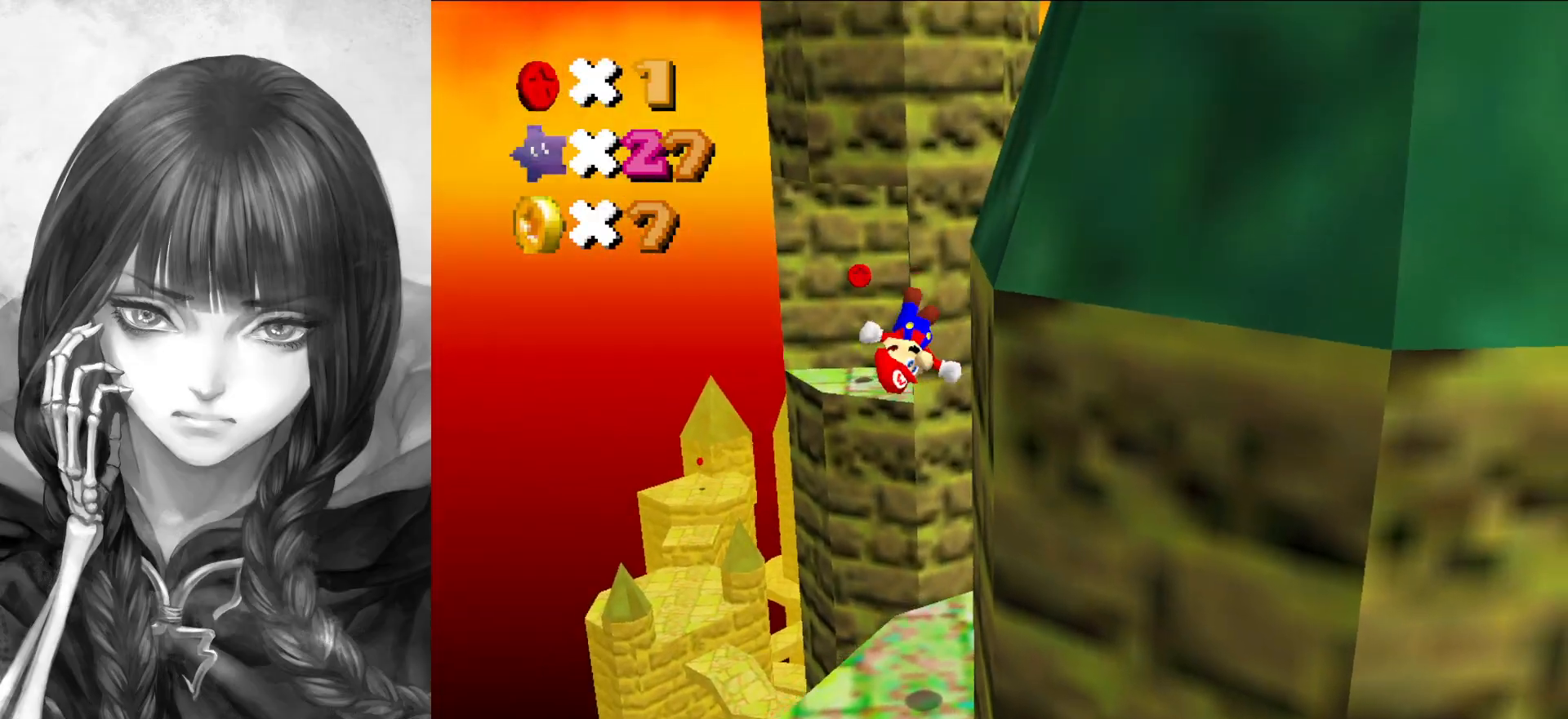
{"buttons": ["C_DOWN", "C_RIGHT"], "left_stick": "center", "events": [[200, "C_LEFT", "down"], [350, "C_LEFT", "up"], [500, "C_DOWN", "down"], [500, "C_RIGHT", "down"], [500, "left_stick", "center"]]}
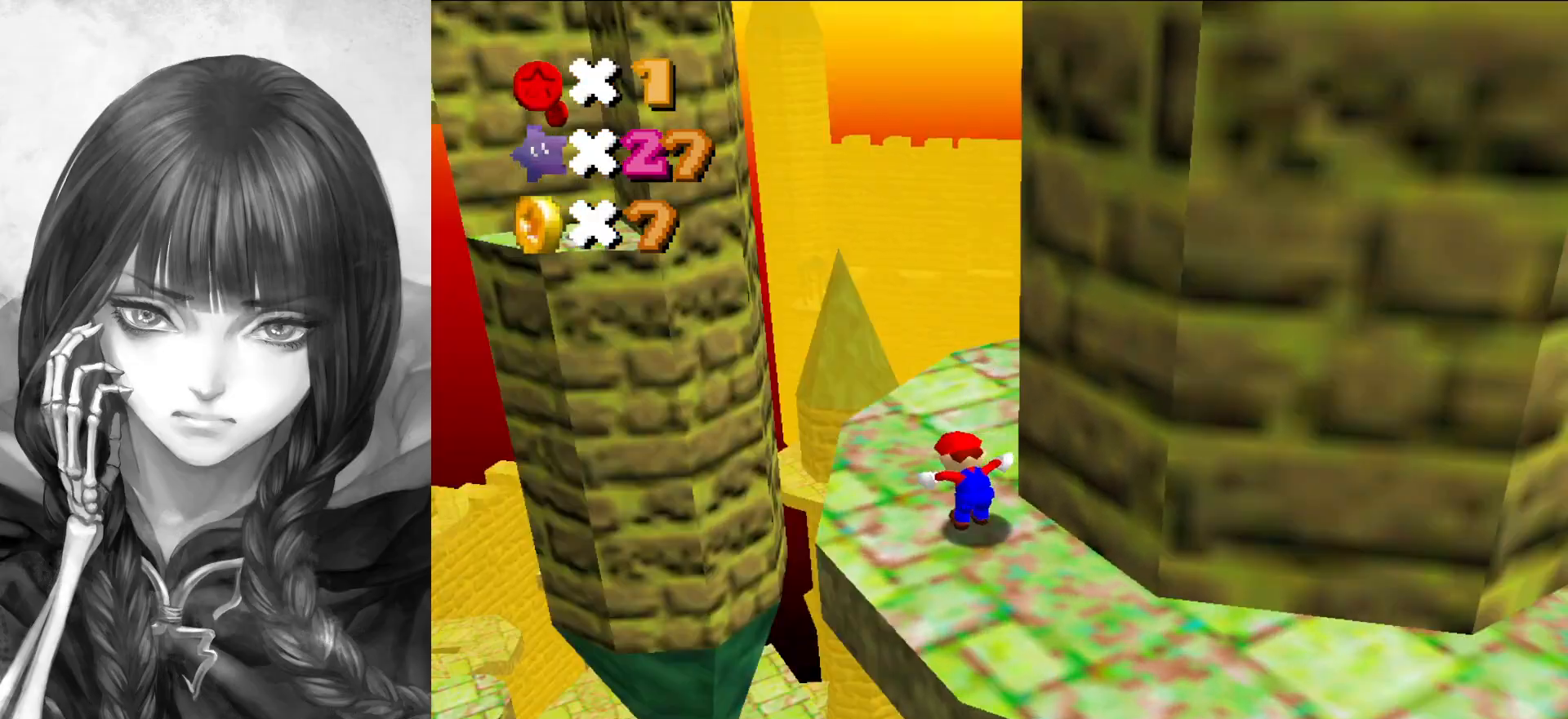
{"buttons": [], "left_stick": "up", "events": [[150, "C_DOWN", "up"], [150, "C_RIGHT", "up"], [250, "left_stick", "up-left"], [383, "left_stick", "up"]]}
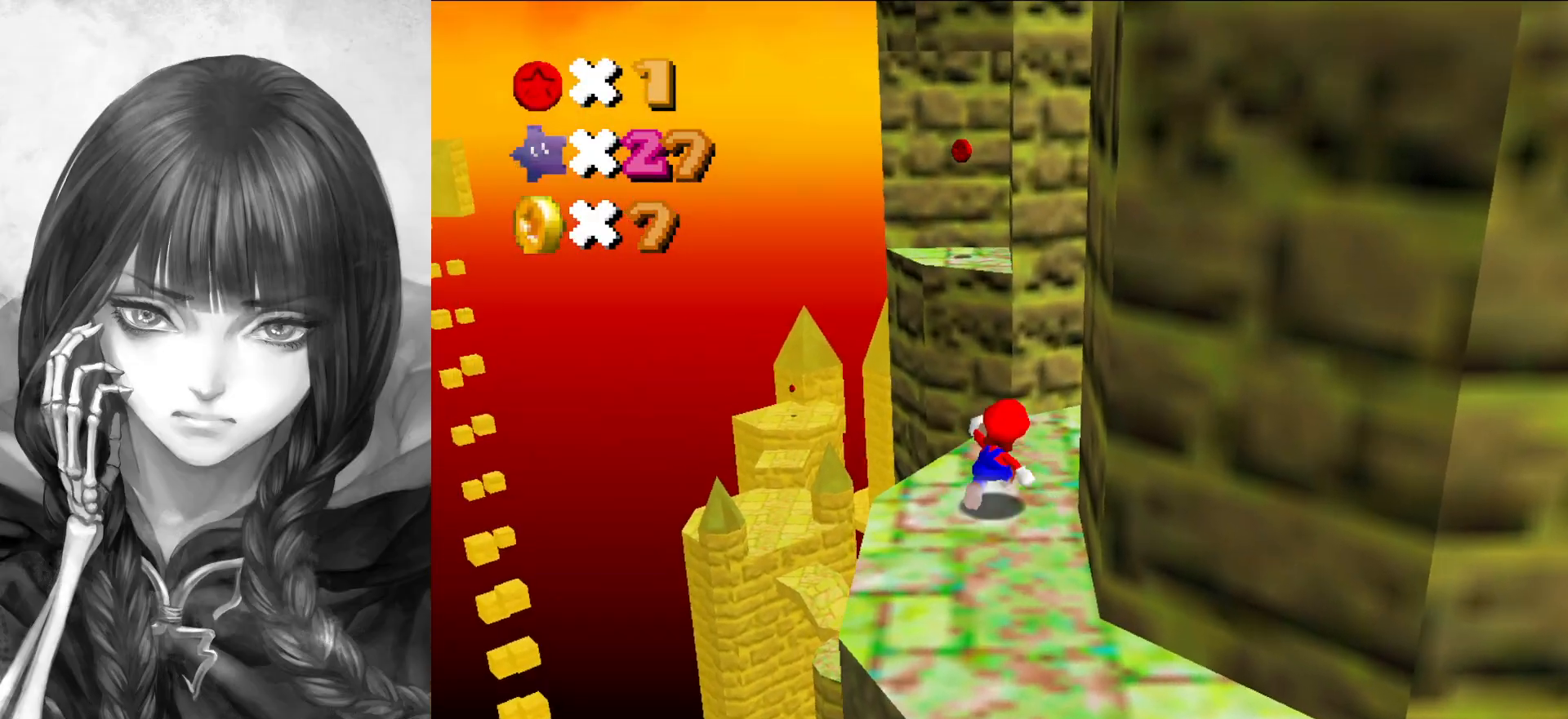
{"buttons": ["A", "Z"], "left_stick": "up", "events": [[300, "Z", "down"], [350, "A", "down"]]}
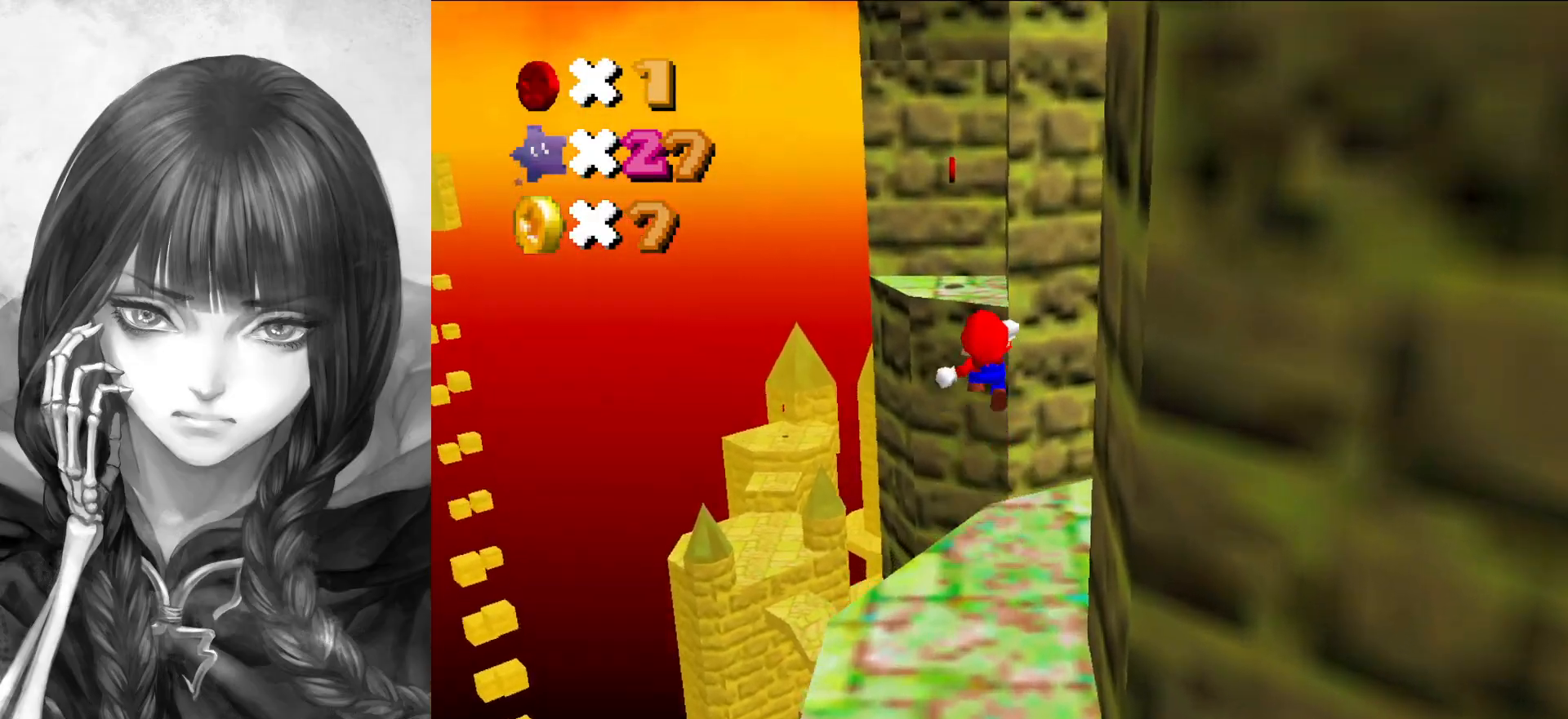
{"buttons": [], "left_stick": "up-left", "events": [[83, "left_stick", "up-left"], [317, "A", "up"], [350, "C_DOWN", "down"], [350, "C_LEFT", "down"], [350, "Z", "up"], [467, "C_DOWN", "up"], [467, "C_LEFT", "up"]]}
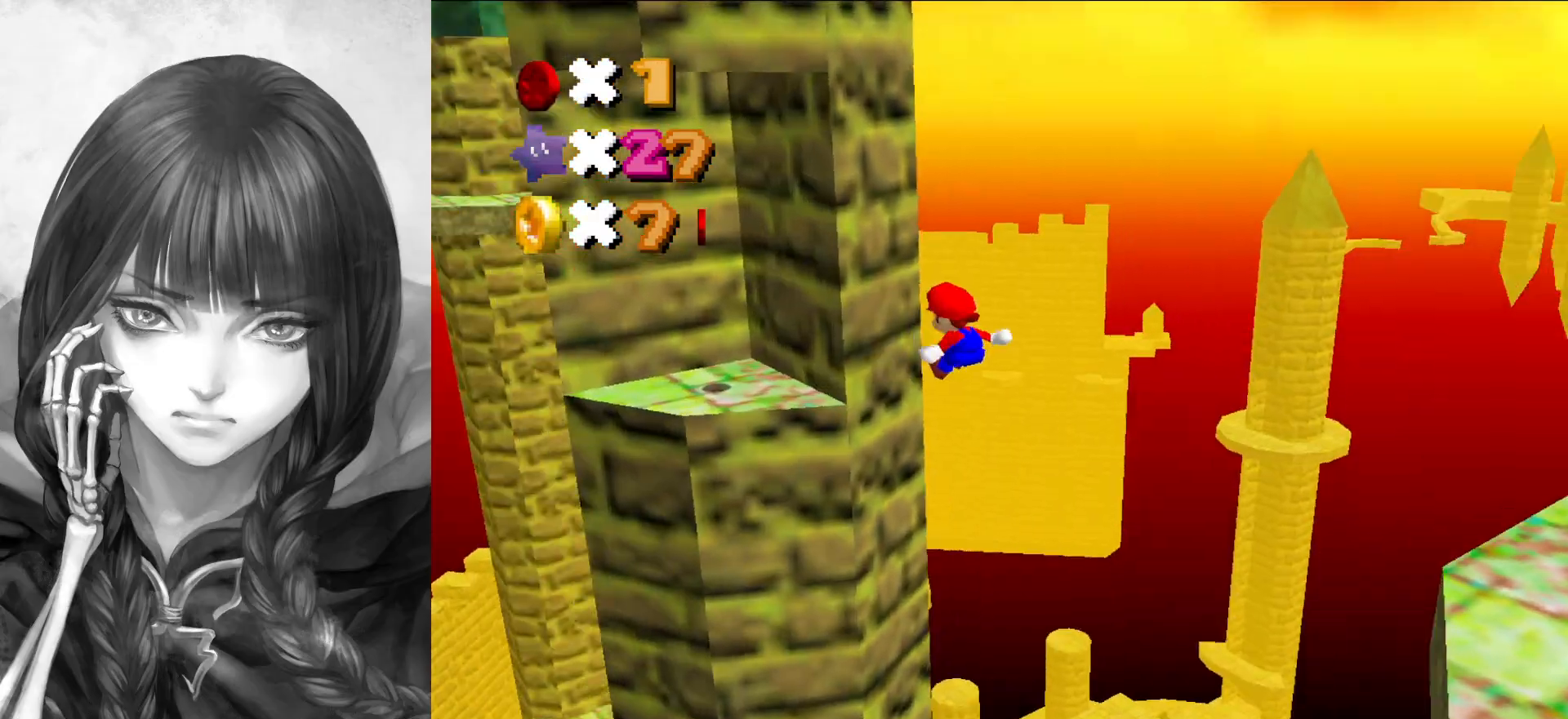
{"buttons": [], "left_stick": "center", "events": [[417, "left_stick", "center"]]}
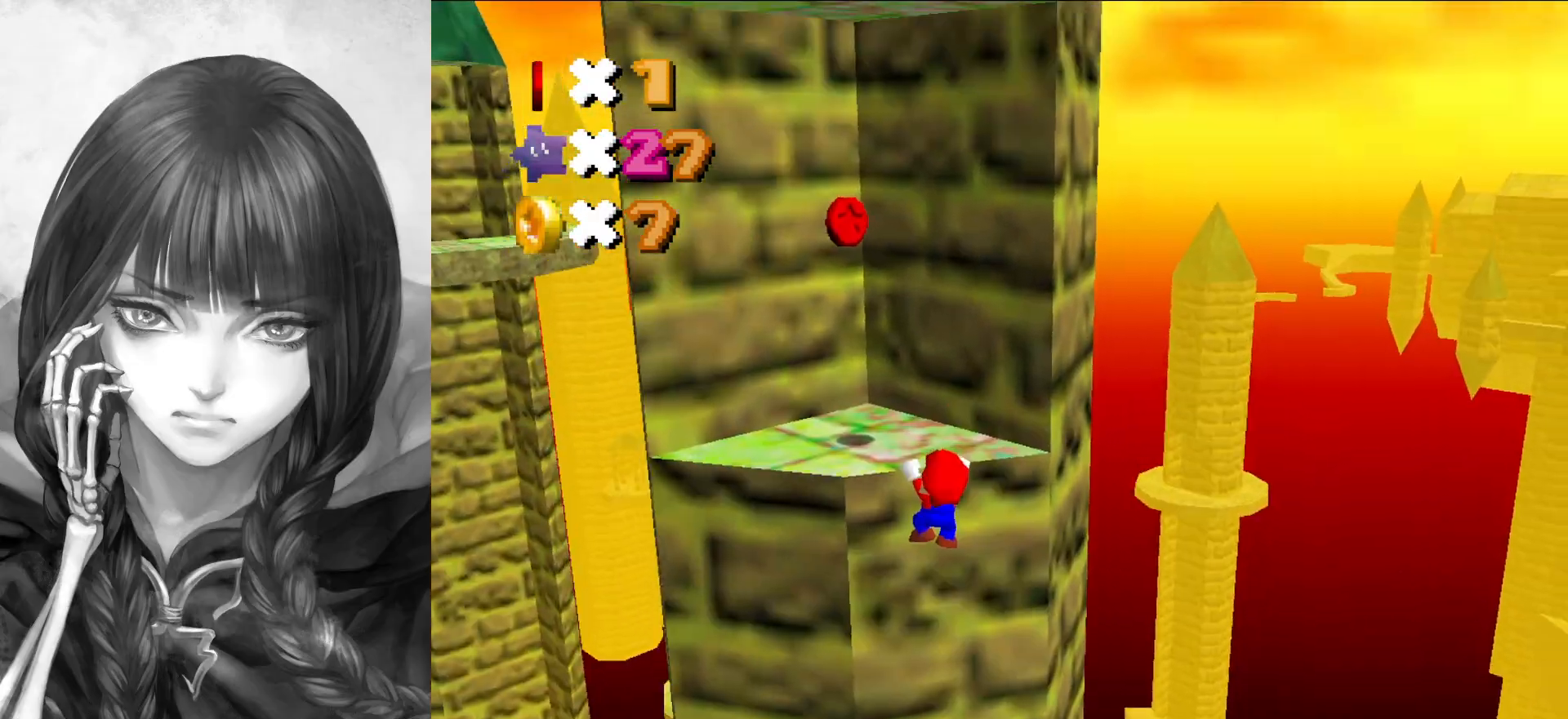
{"buttons": [], "left_stick": "up", "events": [[50, "A", "down"], [150, "A", "up"], [183, "left_stick", "up"]]}